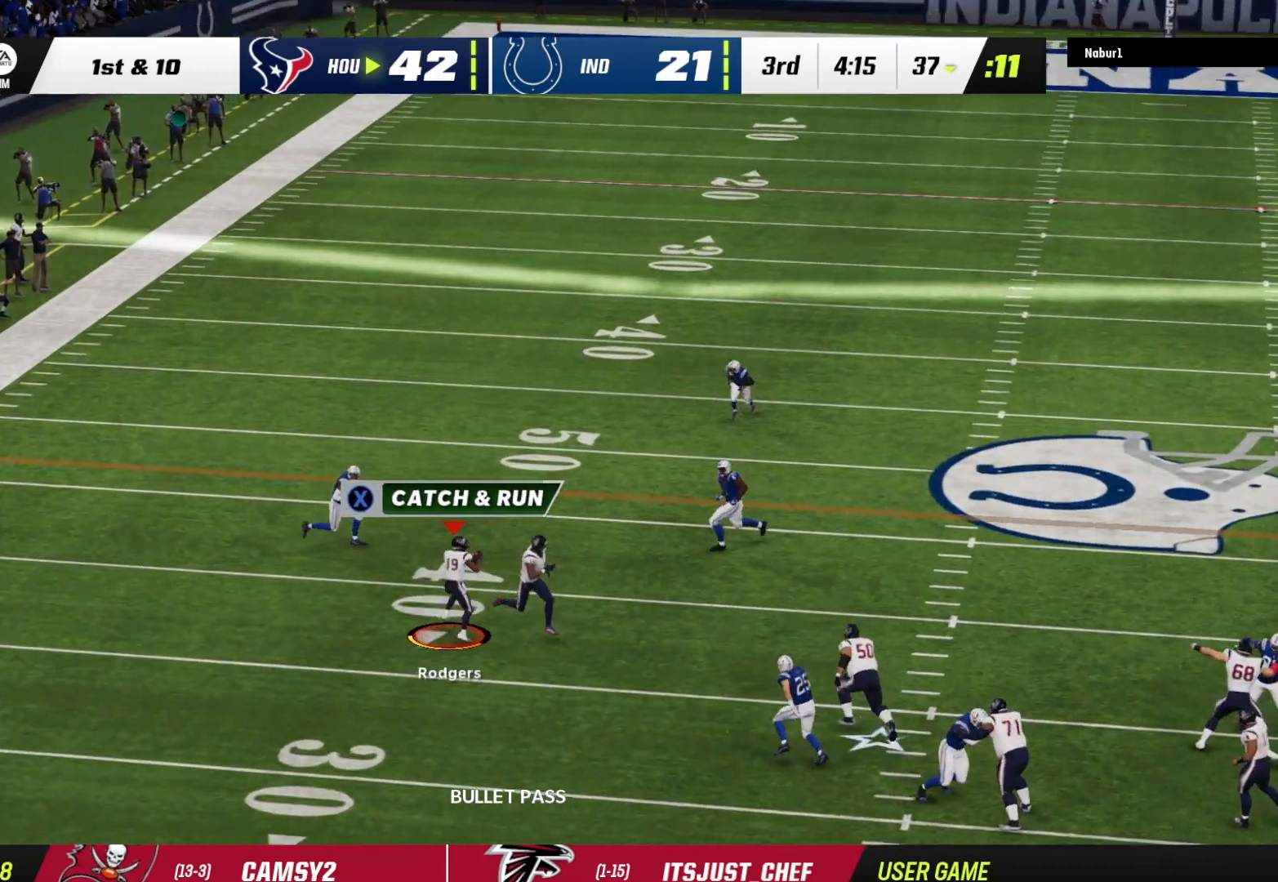
Gameplay with a controller (Xbox layout); each line is a JSON object with the inputs held at the frame after it. "events" lists button and stick changes between this image and that frame as [ms after this image, input, new state], when the widget could be followed in between.
{"buttons": ["R2", "L3"], "left_stick": "up-left", "right_stick": "up", "events": [[133, "R2", "down"], [167, "left_stick", "up-right"], [200, "L3", "down"], [367, "right_stick", "up"], [400, "left_stick", "up"], [500, "left_stick", "up-left"]]}
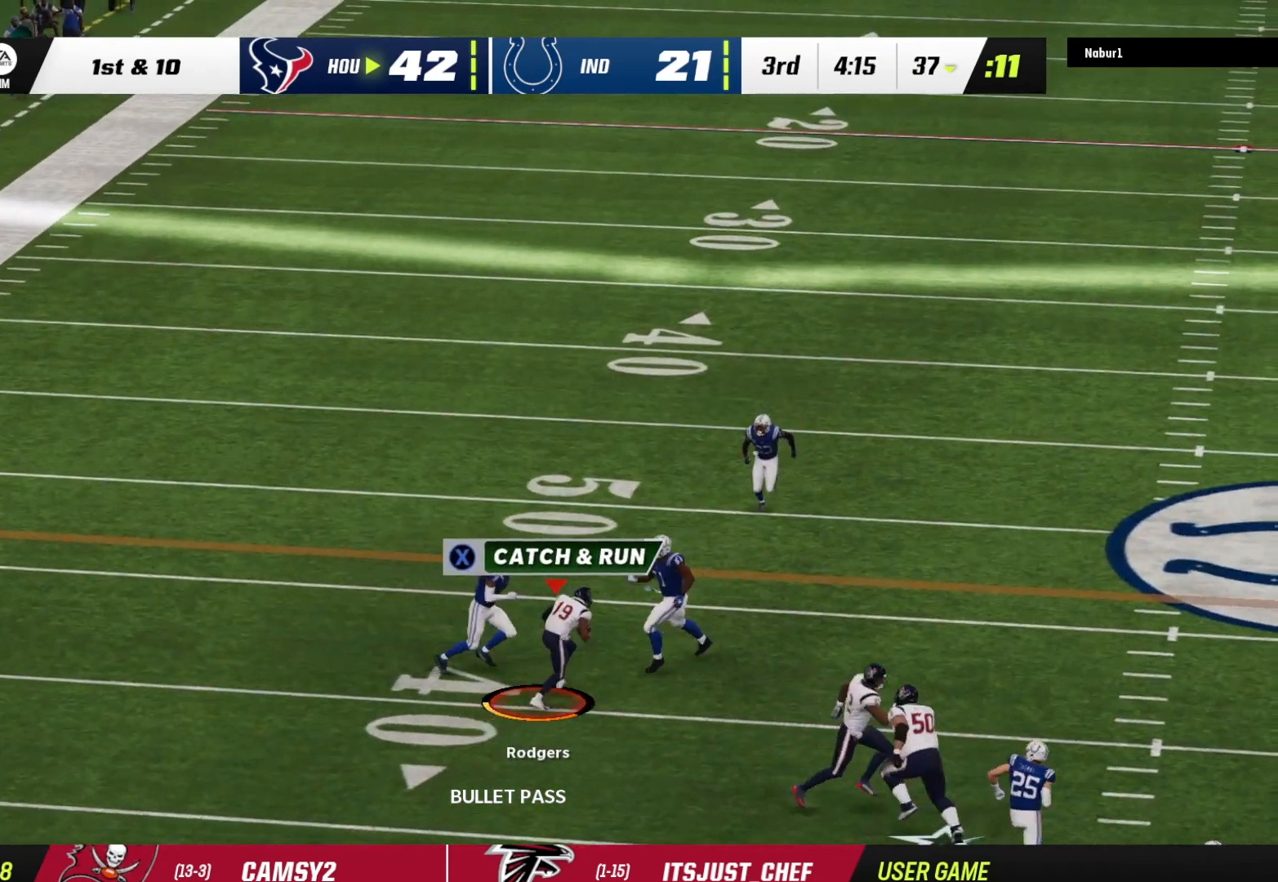
{"buttons": ["R2", "L3"], "left_stick": "up-left", "right_stick": "up", "events": []}
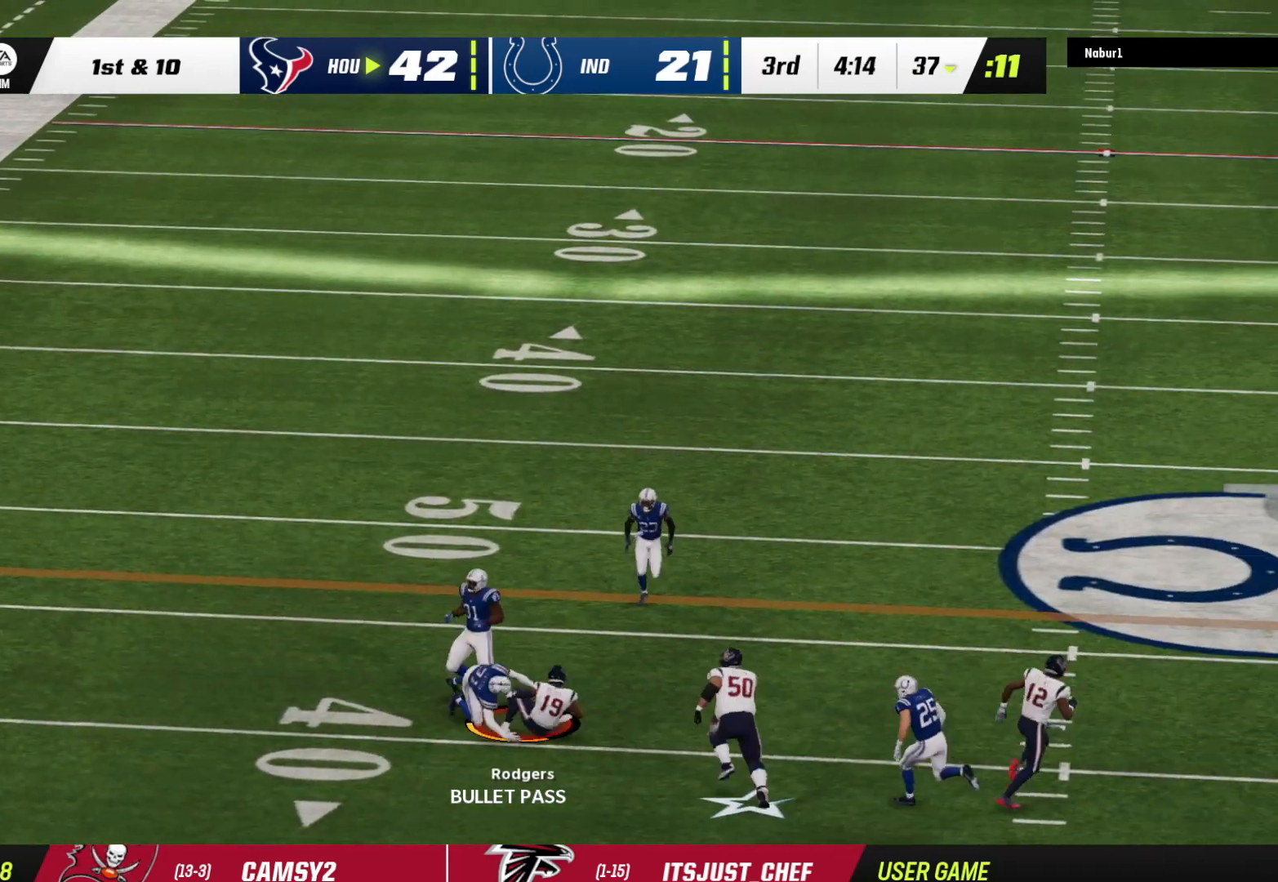
{"buttons": [], "left_stick": "center", "right_stick": "center", "events": [[200, "L3", "up"], [300, "right_stick", "center"], [400, "R2", "up"], [467, "left_stick", "center"]]}
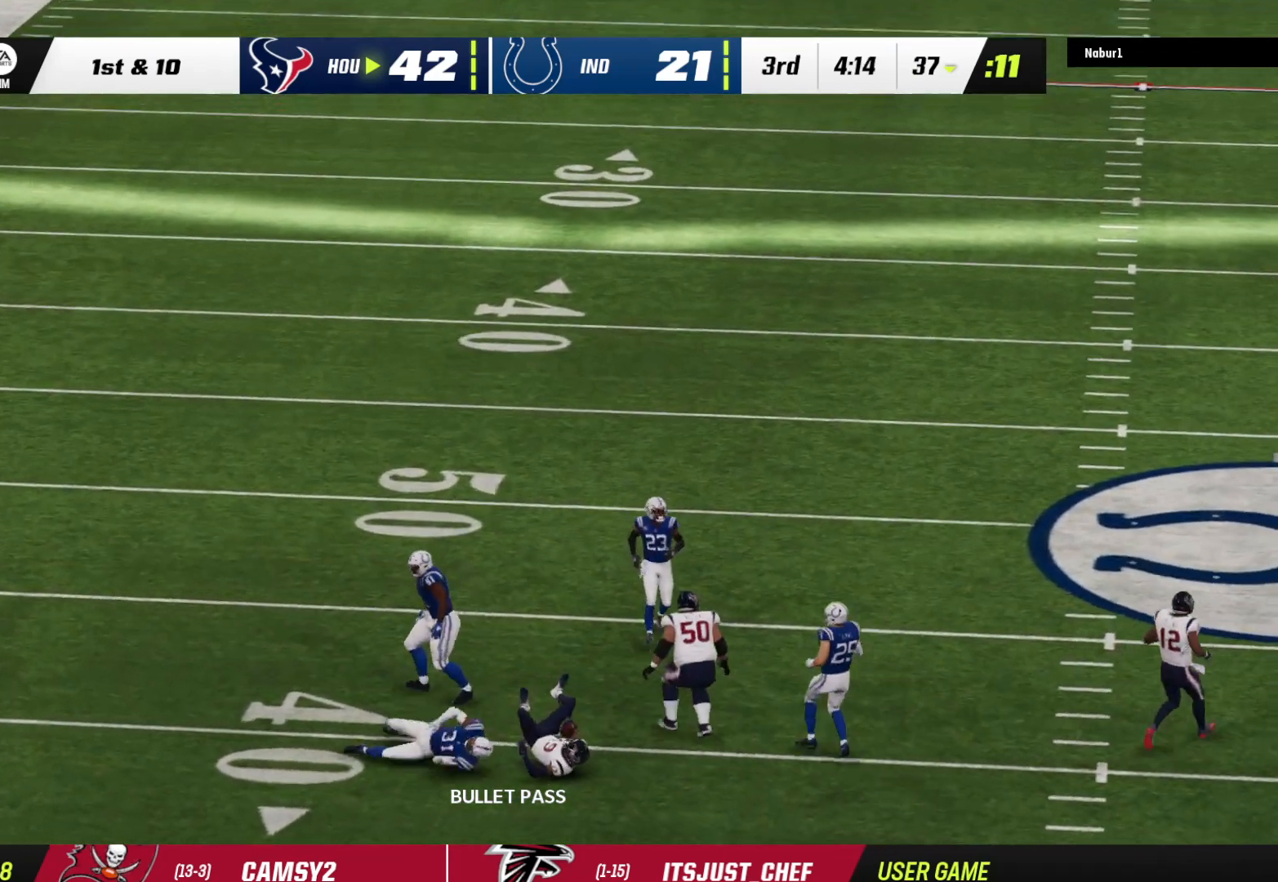
{"buttons": [], "left_stick": "center", "right_stick": "center", "events": []}
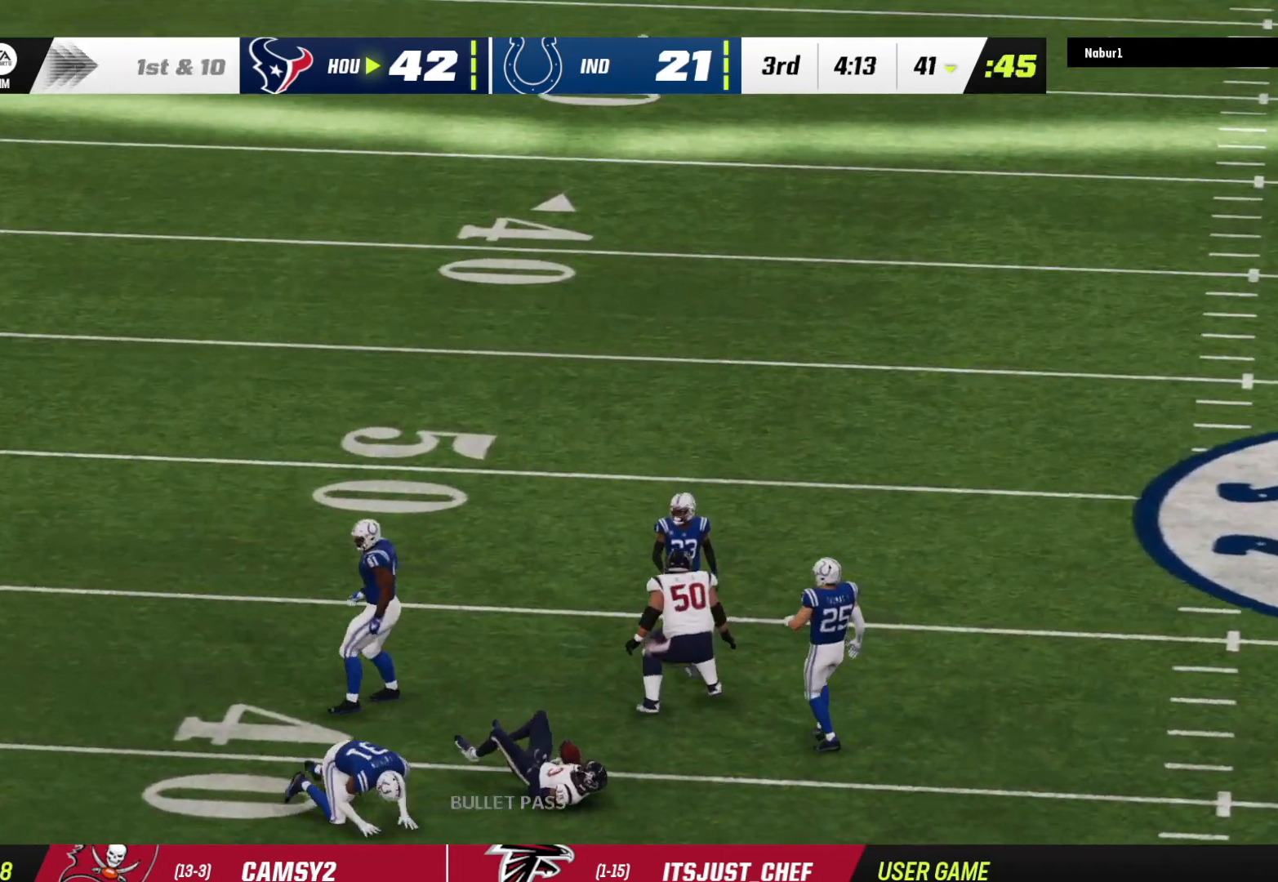
{"buttons": [], "left_stick": "center", "right_stick": "center", "events": []}
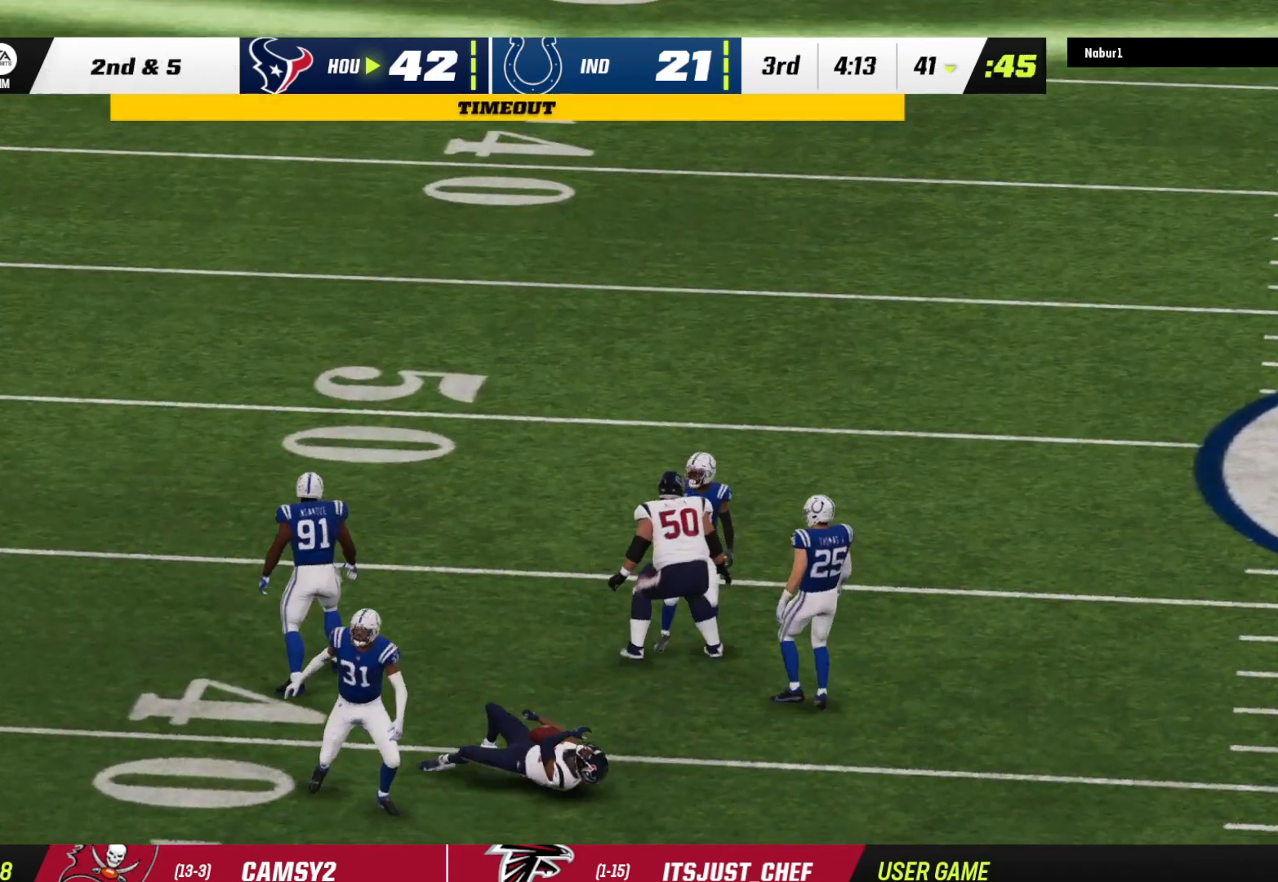
{"buttons": [], "left_stick": "center", "right_stick": "center", "events": []}
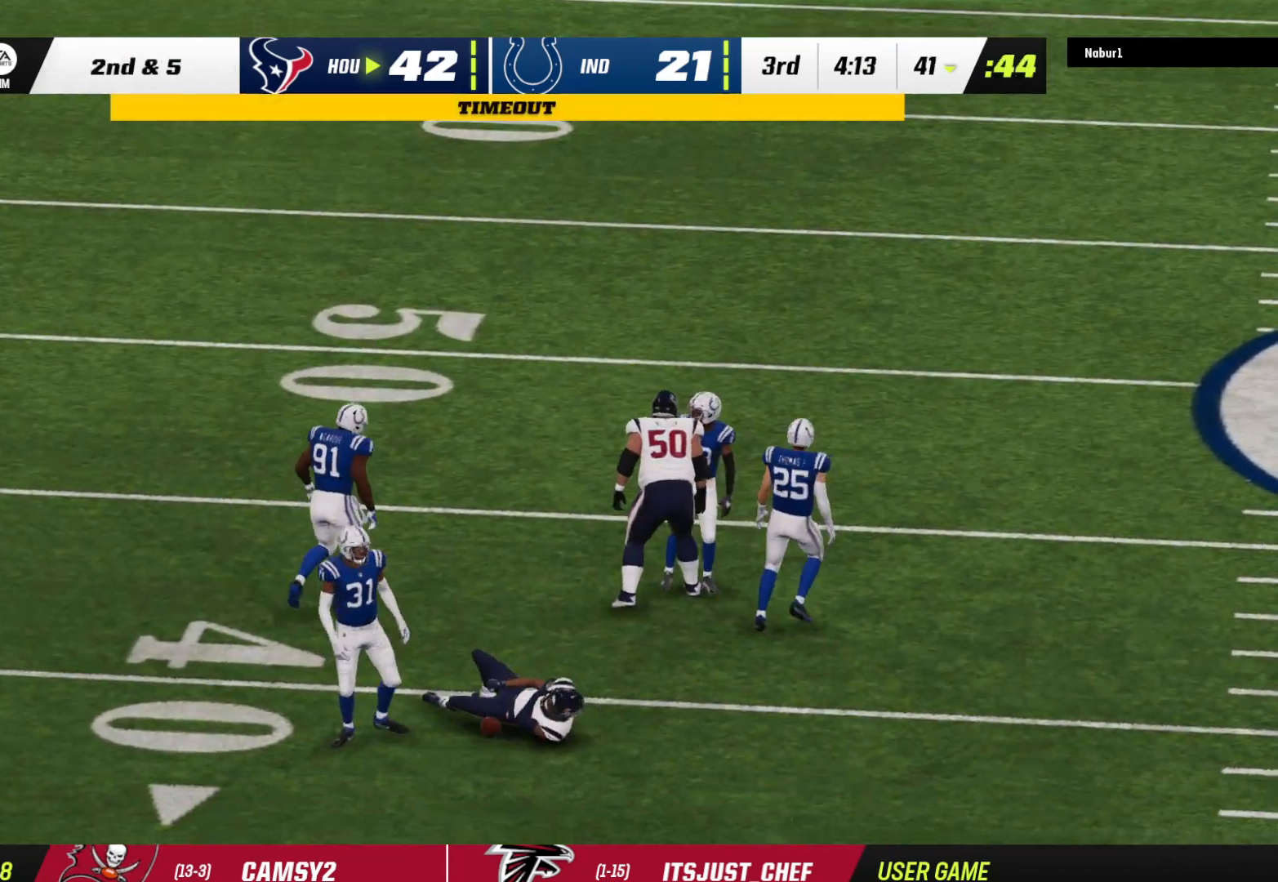
{"buttons": ["A"], "left_stick": "center", "right_stick": "center", "events": [[400, "A", "down"]]}
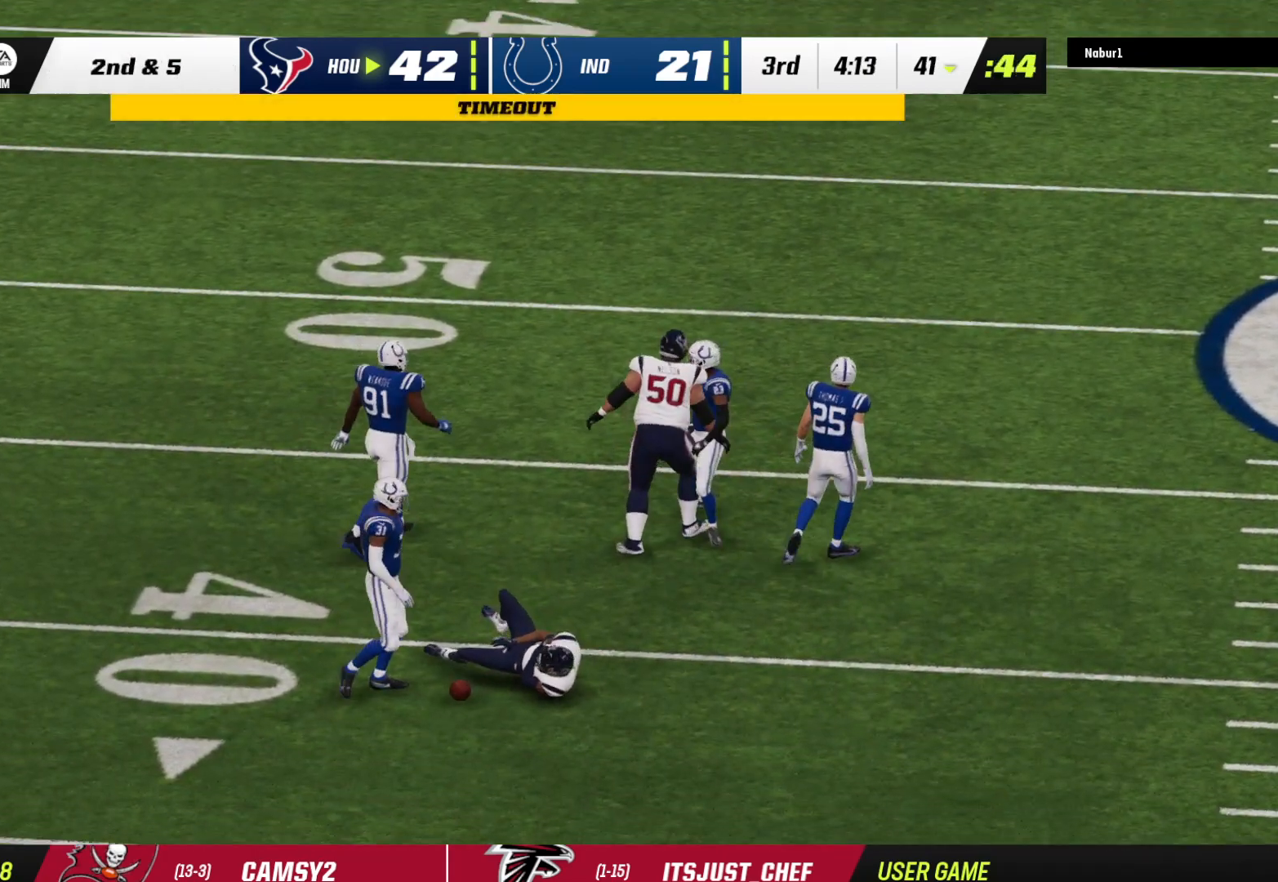
{"buttons": [], "left_stick": "center", "right_stick": "center", "events": [[33, "A", "up"]]}
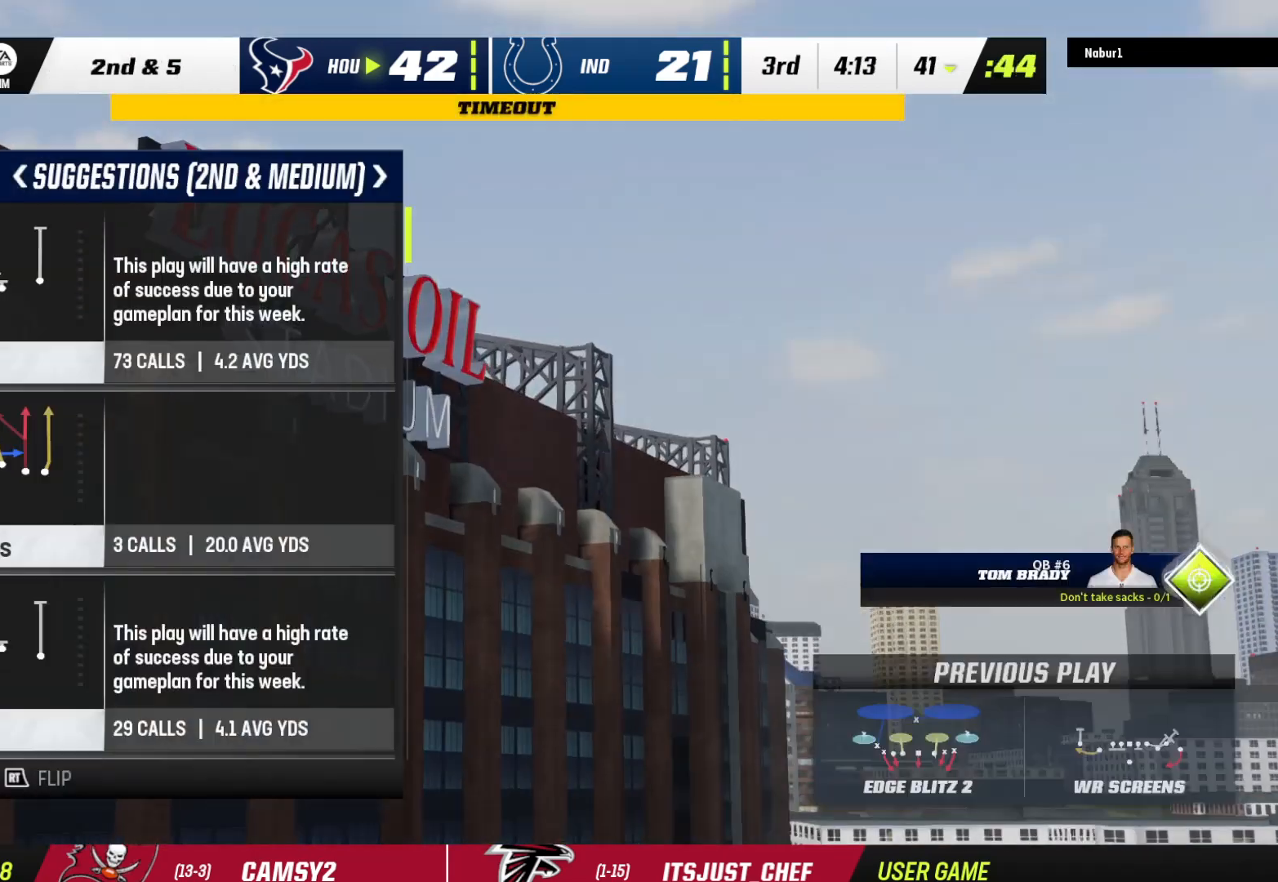
{"buttons": ["DPAD_DOWN"], "left_stick": "center", "right_stick": "center", "events": [[333, "DPAD_DOWN", "down"]]}
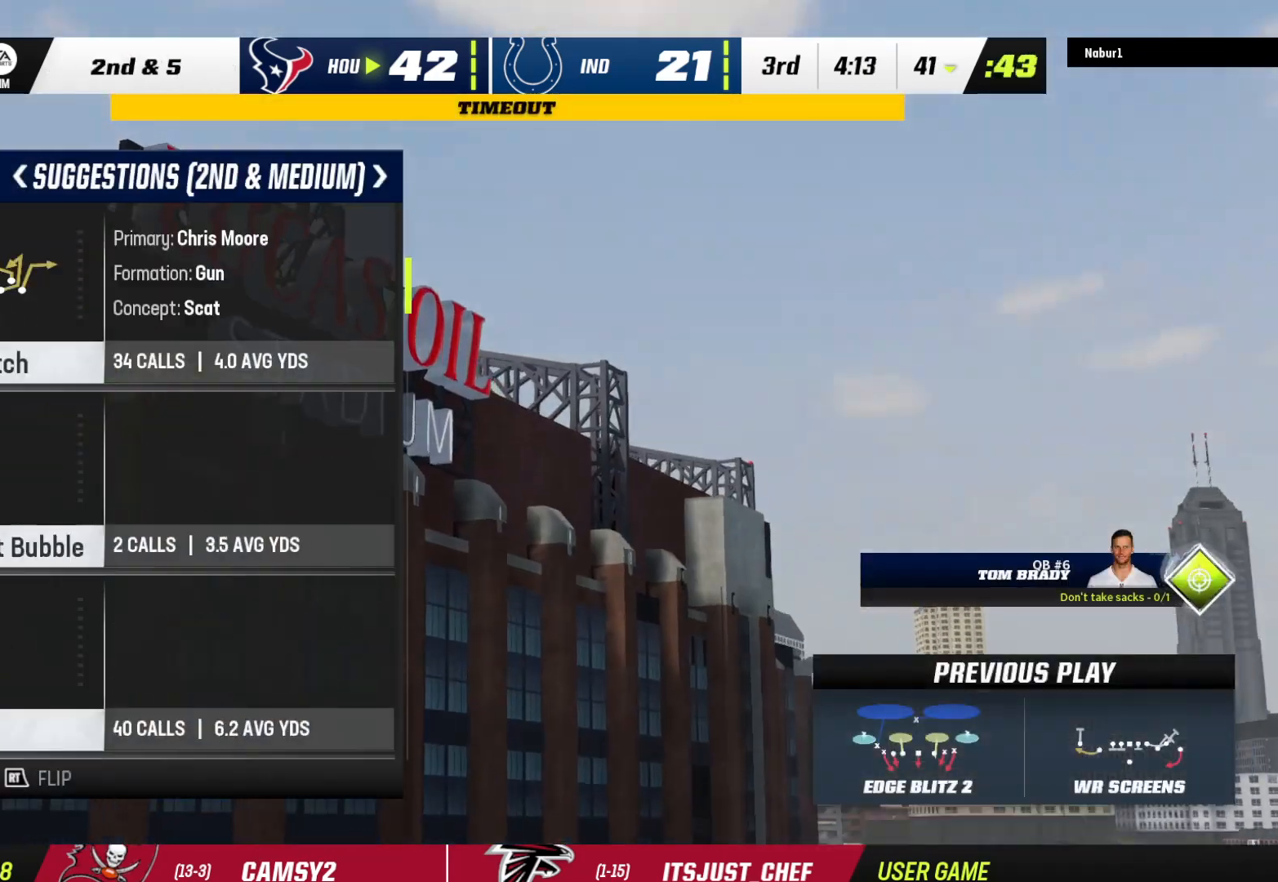
{"buttons": [], "left_stick": "center", "right_stick": "center", "events": [[67, "DPAD_DOWN", "up"]]}
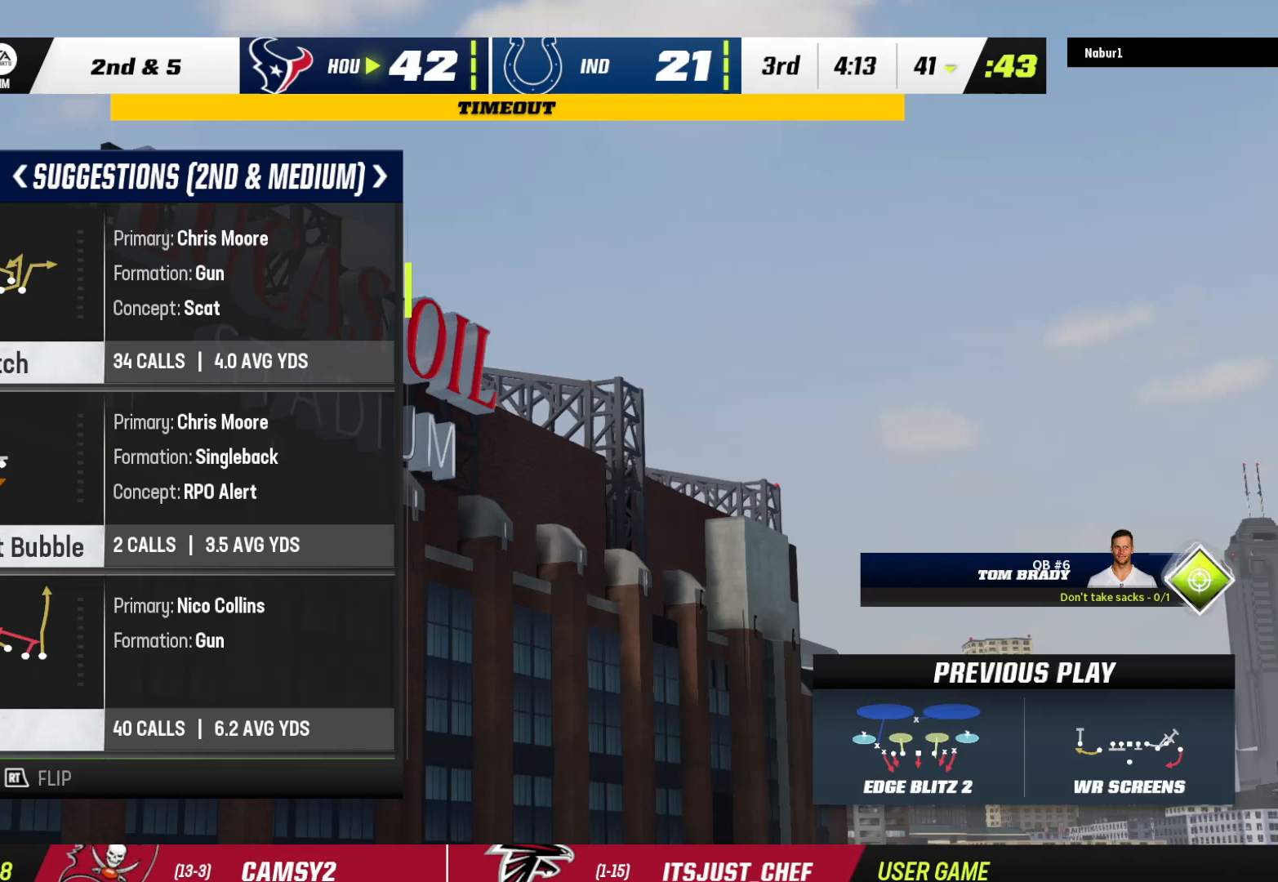
{"buttons": [], "left_stick": "center", "right_stick": "center", "events": [[233, "DPAD_DOWN", "down"], [400, "DPAD_DOWN", "up"]]}
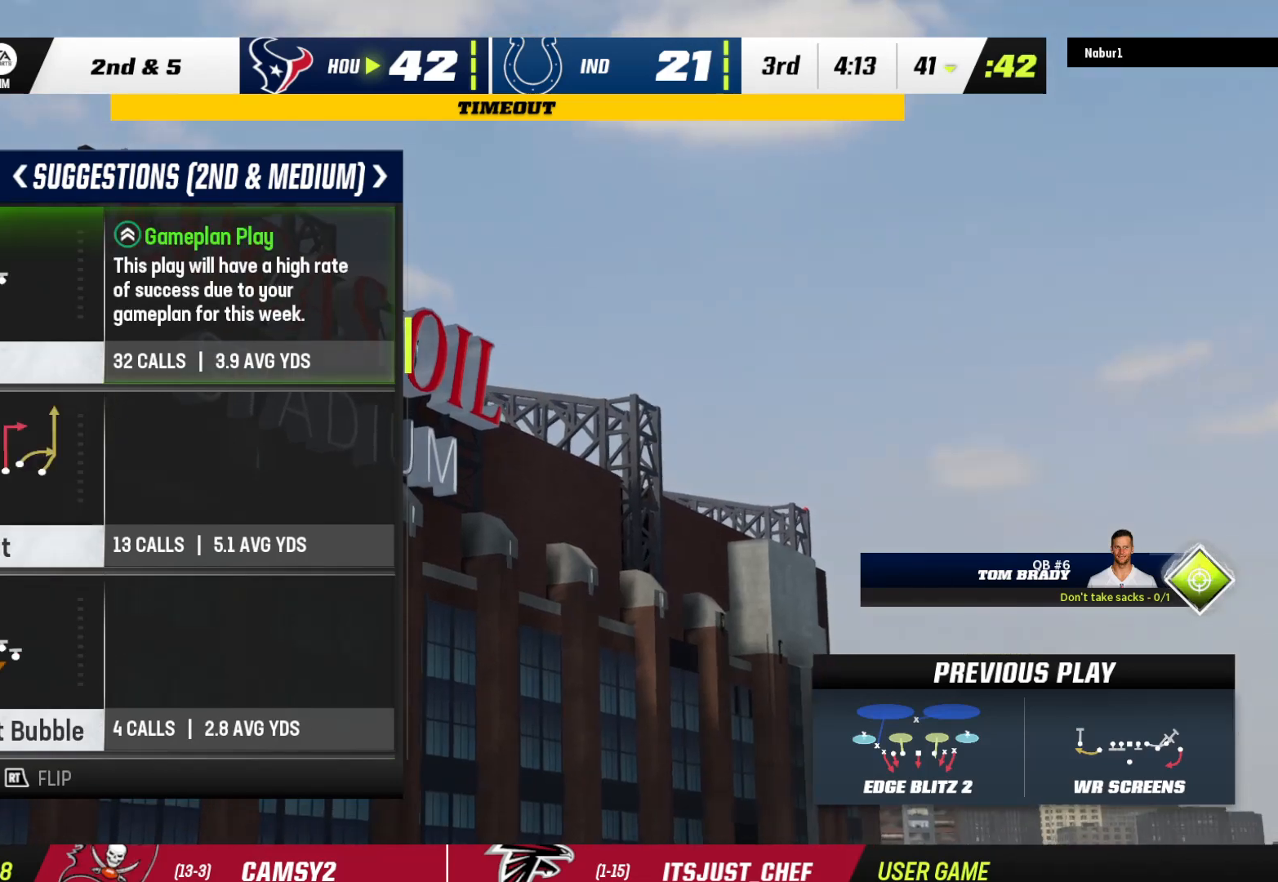
{"buttons": [], "left_stick": "center", "right_stick": "center", "events": []}
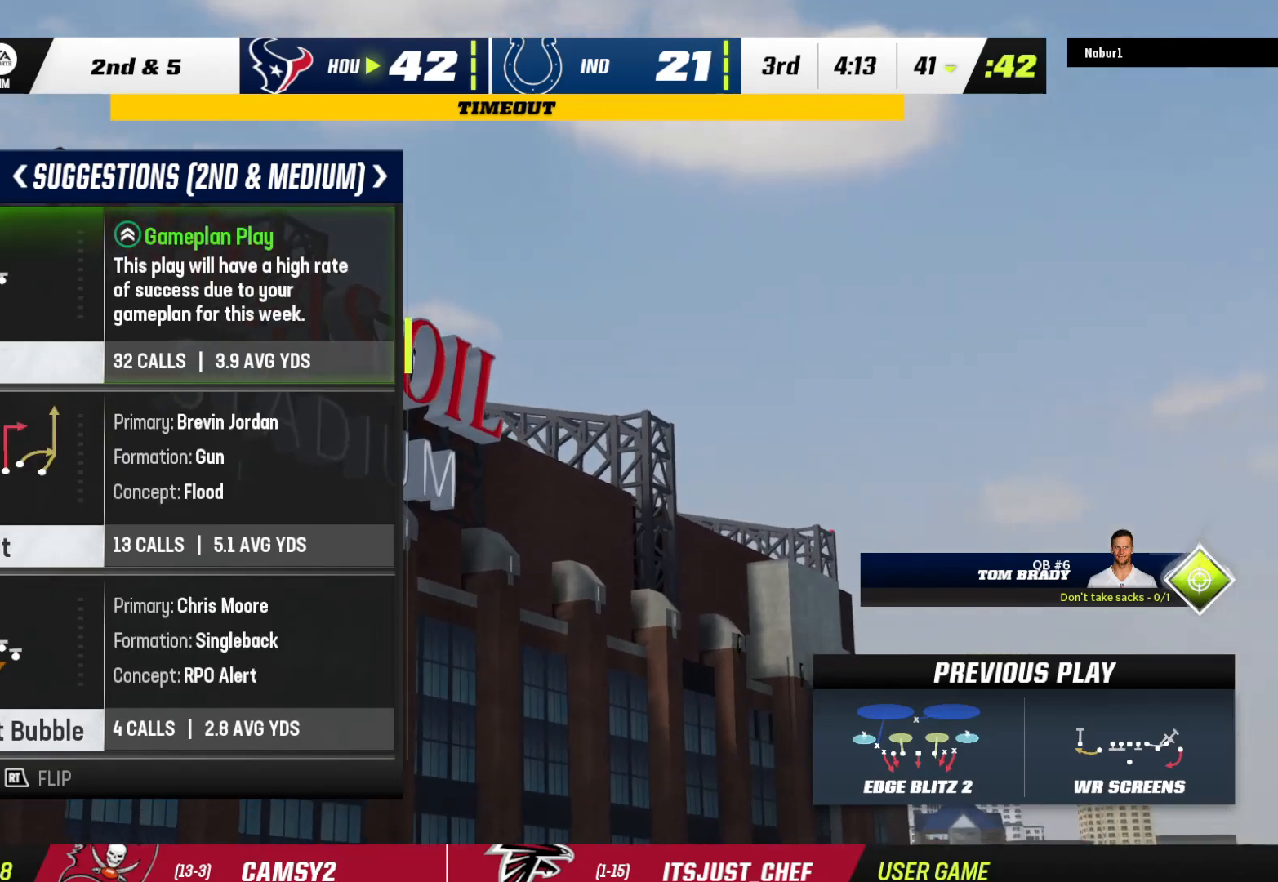
{"buttons": [], "left_stick": "center", "right_stick": "center", "events": []}
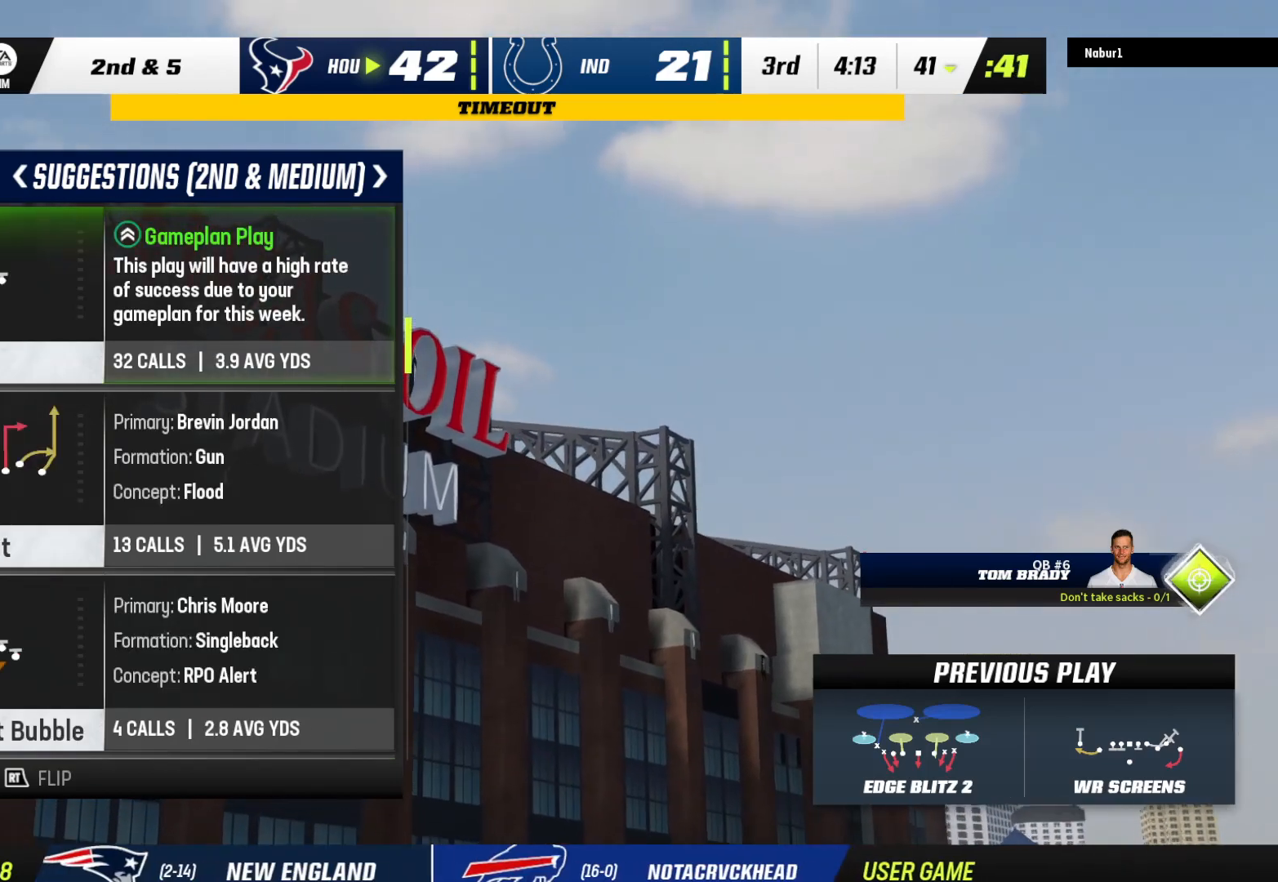
{"buttons": ["X"], "left_stick": "center", "right_stick": "center", "events": [[333, "X", "down"]]}
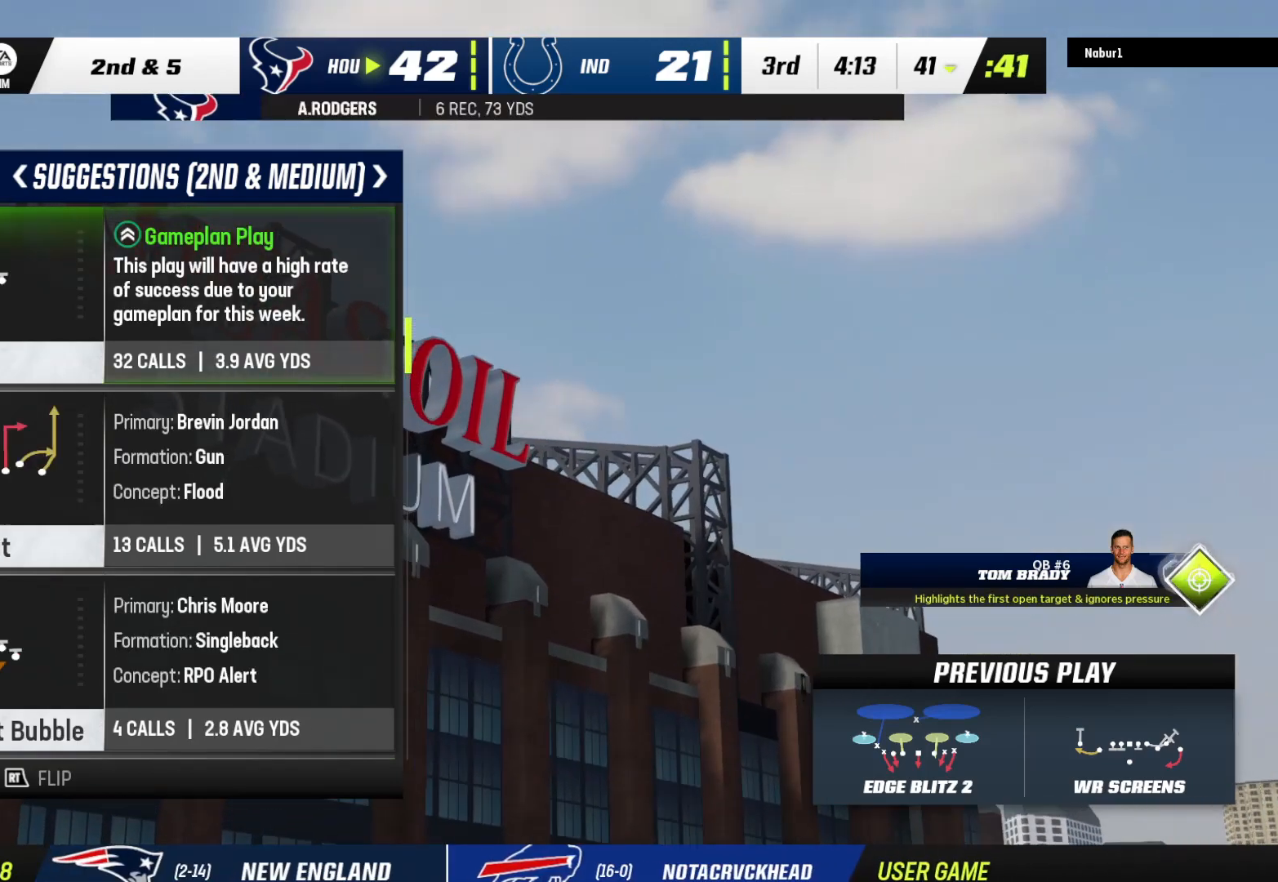
{"buttons": [], "left_stick": "center", "right_stick": "center", "events": [[33, "X", "up"]]}
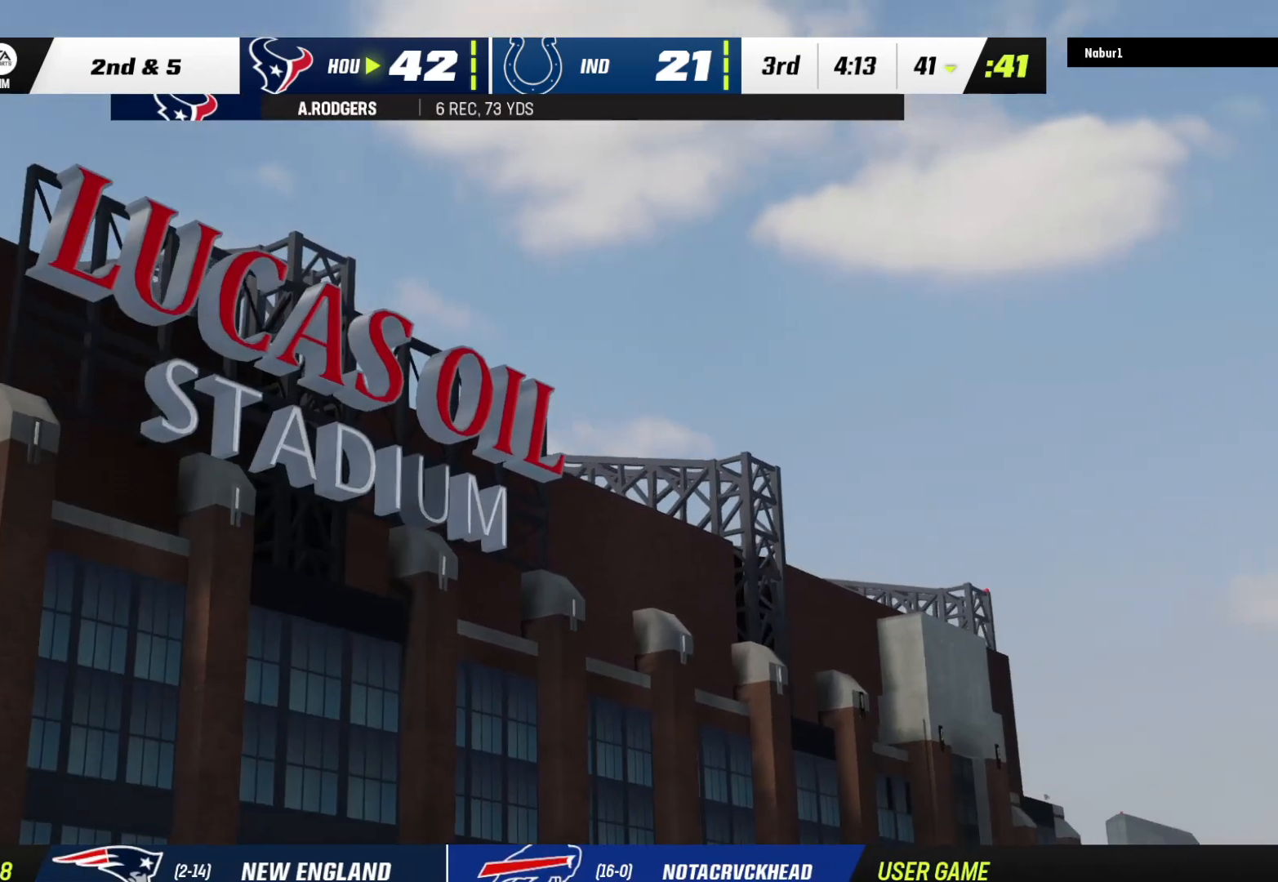
{"buttons": [], "left_stick": "center", "right_stick": "center", "events": [[67, "A", "down"], [233, "A", "up"], [333, "A", "down"], [400, "A", "up"]]}